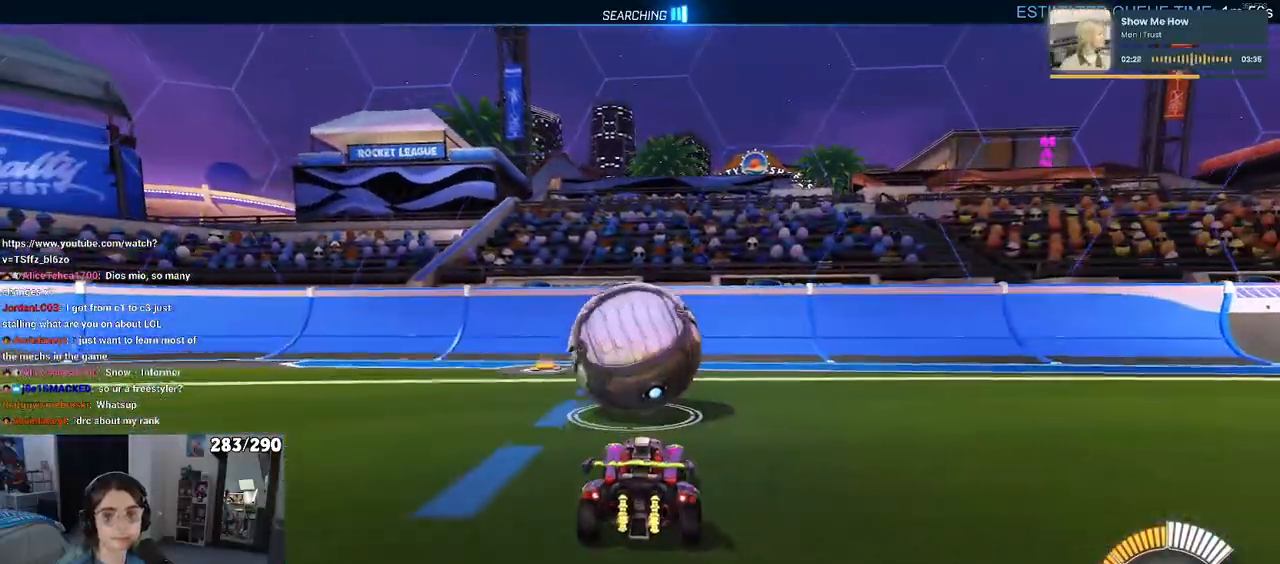
Gameplay with a controller (PlayStation layout); each line is a JSON object with the inputs held at the frame after it. "events" lists button and stick changes between this image and that frame as [ms after this image, input, new state], when the widget could be followed in between. Not read: L1 R1.
{"buttons": ["R2"], "left_stick": "center", "right_stick": "center", "events": []}
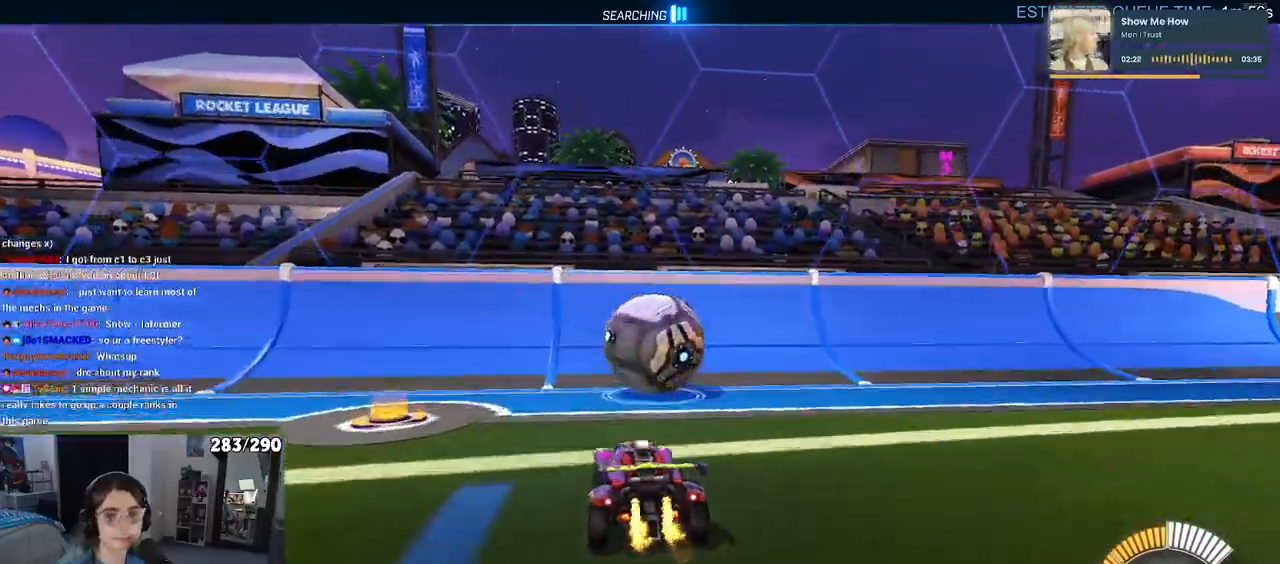
{"buttons": ["R2"], "left_stick": "left", "right_stick": "center", "events": [[133, "left_stick", "right"], [267, "left_stick", "center"], [467, "left_stick", "left"]]}
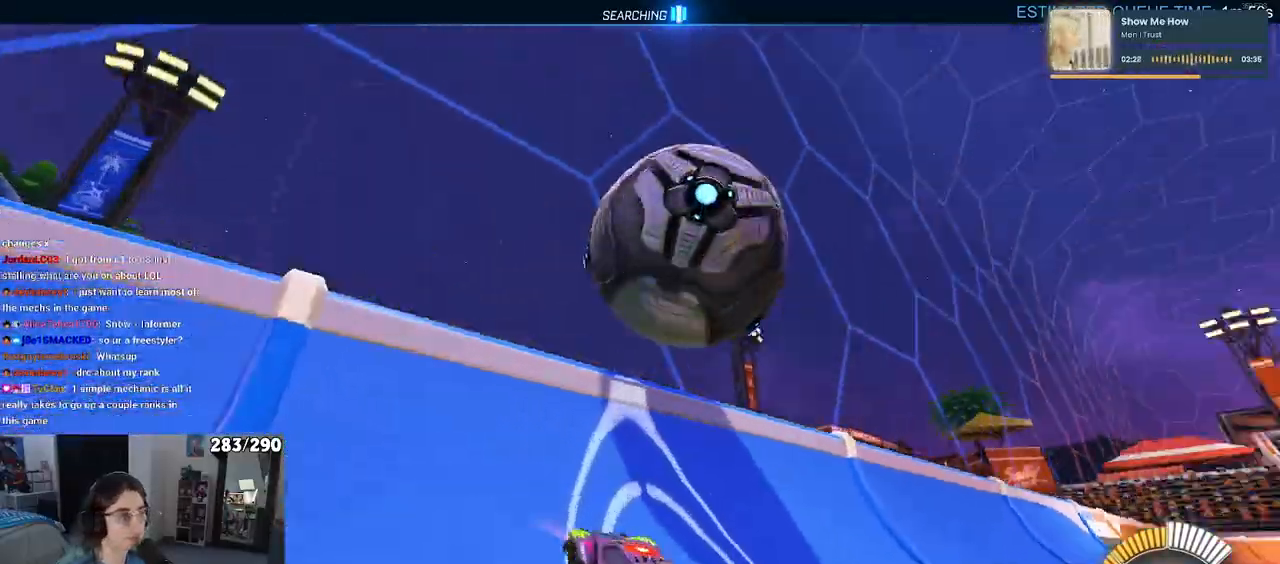
{"buttons": ["R2"], "left_stick": "right", "right_stick": "center", "events": [[183, "left_stick", "center"], [233, "CROSS", "down"], [400, "CROSS", "up"], [467, "left_stick", "right"]]}
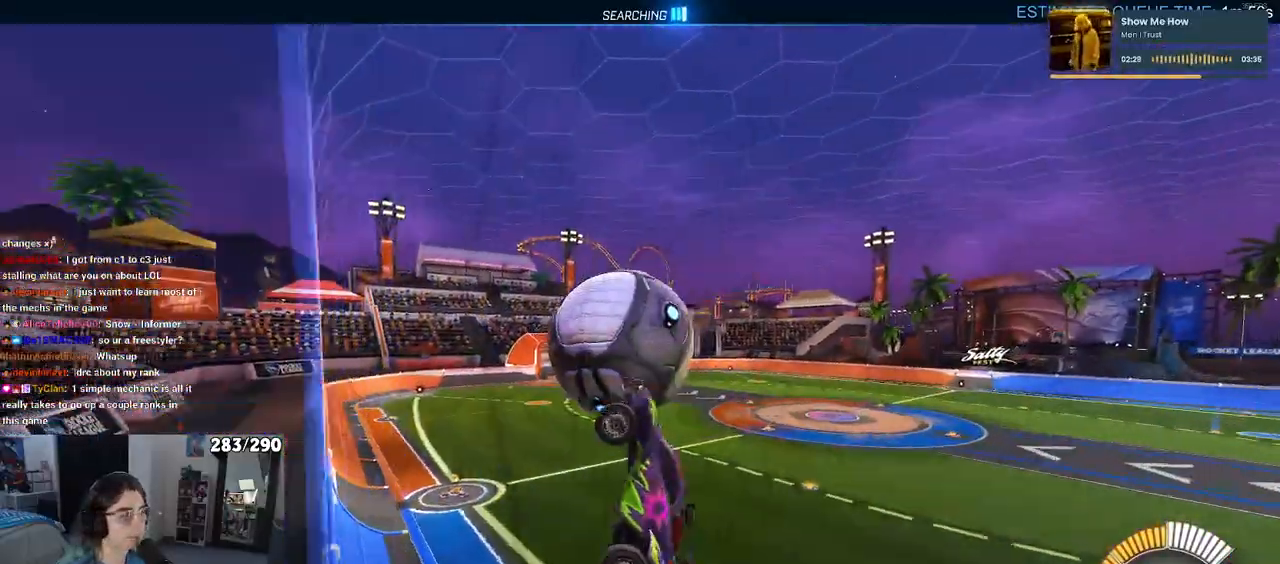
{"buttons": ["R2"], "left_stick": "down-left", "right_stick": "center", "events": [[150, "left_stick", "up-left"], [283, "left_stick", "left"], [383, "left_stick", "down-left"]]}
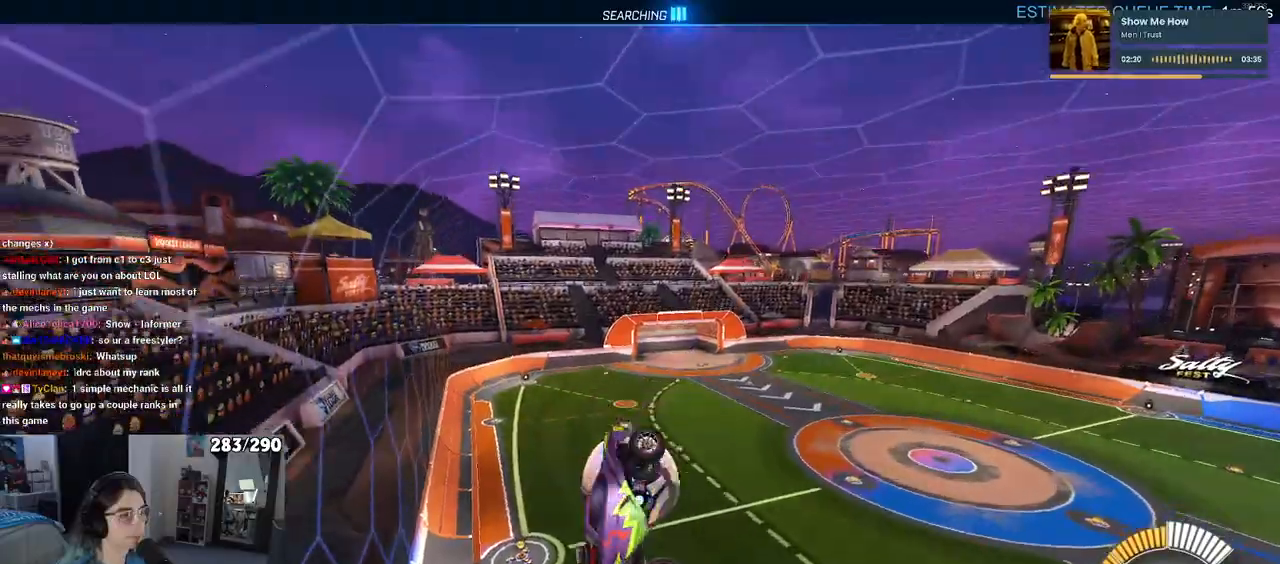
{"buttons": ["SQUARE"], "left_stick": "up-right", "right_stick": "center", "events": [[150, "SQUARE", "down"], [200, "left_stick", "center"], [417, "R2", "up"], [417, "left_stick", "right"], [500, "left_stick", "up-right"]]}
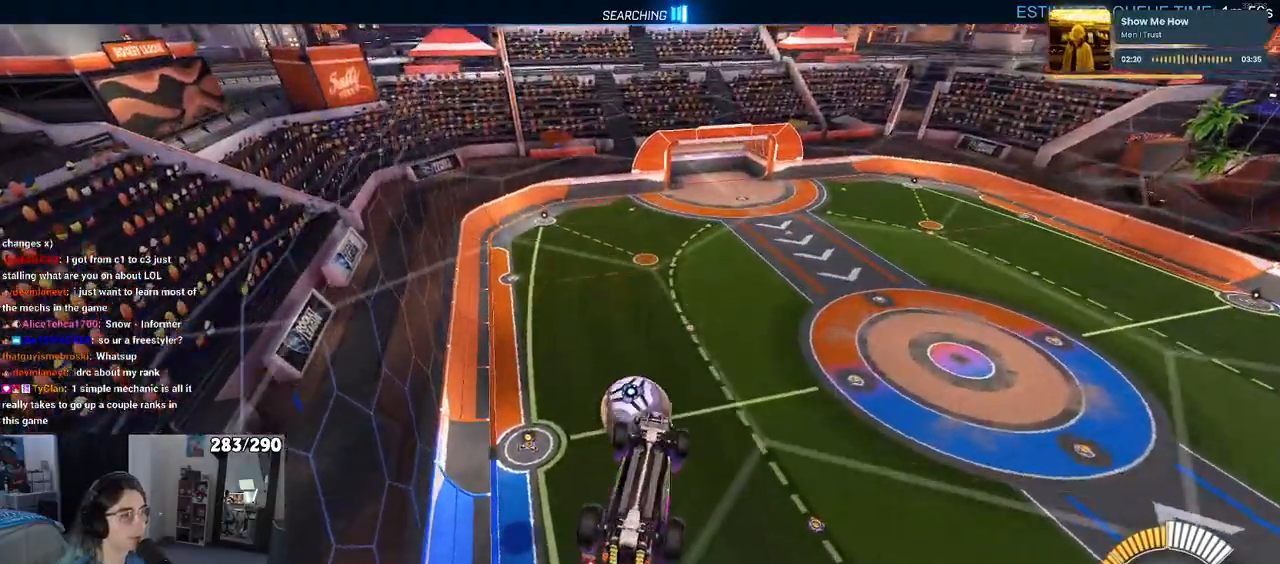
{"buttons": [], "left_stick": "left", "right_stick": "center", "events": [[100, "SQUARE", "up"], [267, "left_stick", "left"]]}
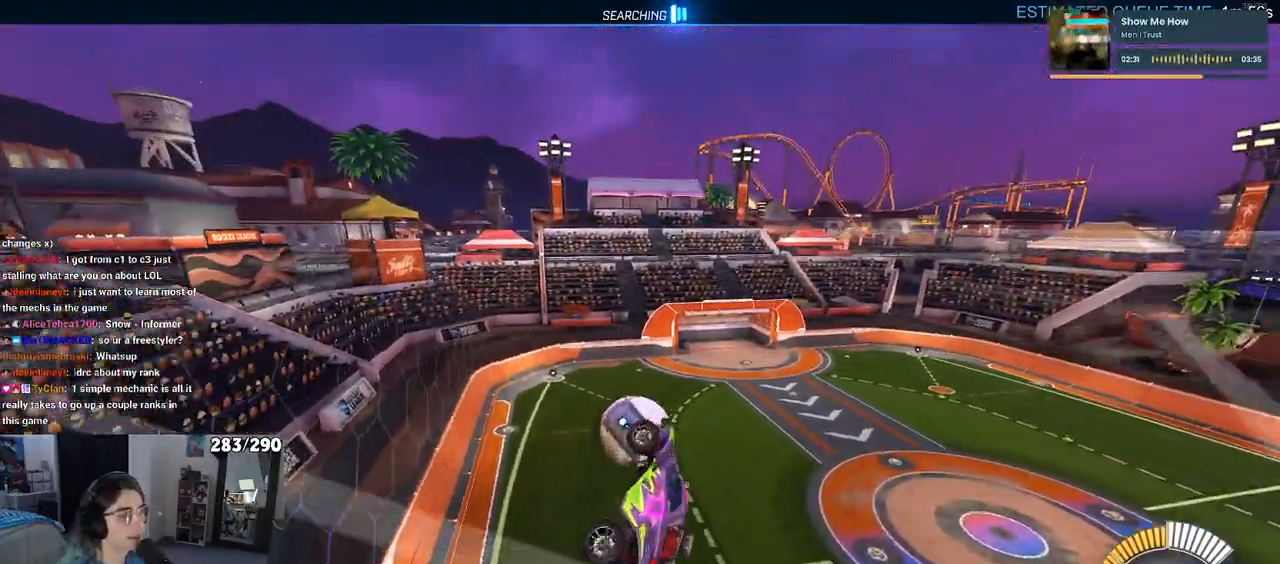
{"buttons": [], "left_stick": "center", "right_stick": "center", "events": [[267, "left_stick", "center"], [367, "left_stick", "right"], [483, "left_stick", "center"]]}
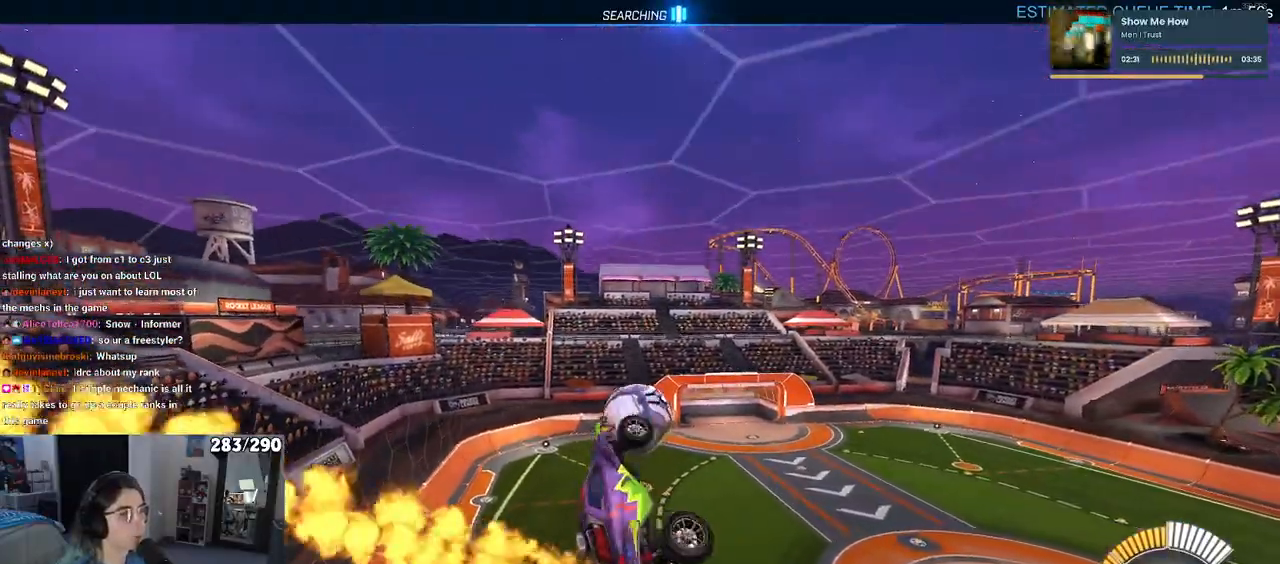
{"buttons": [], "left_stick": "down-right", "right_stick": "center", "events": [[33, "left_stick", "left"], [217, "left_stick", "center"], [283, "left_stick", "left"], [367, "left_stick", "down"], [433, "left_stick", "down-right"]]}
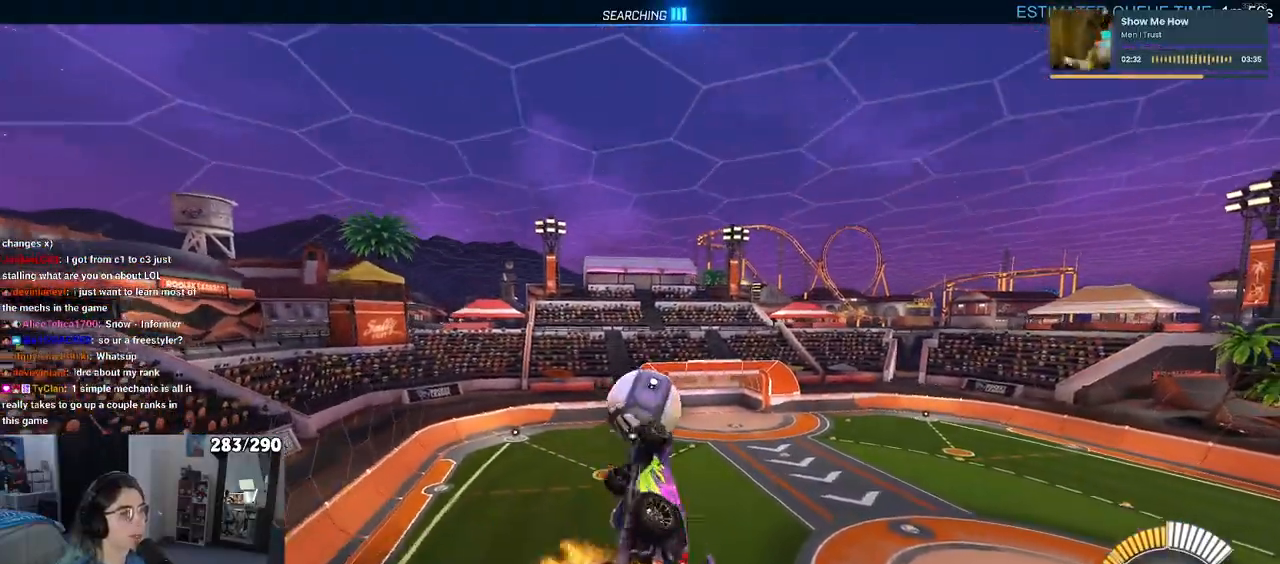
{"buttons": [], "left_stick": "center", "right_stick": "center", "events": [[67, "left_stick", "right"], [167, "left_stick", "up-right"], [333, "left_stick", "center"]]}
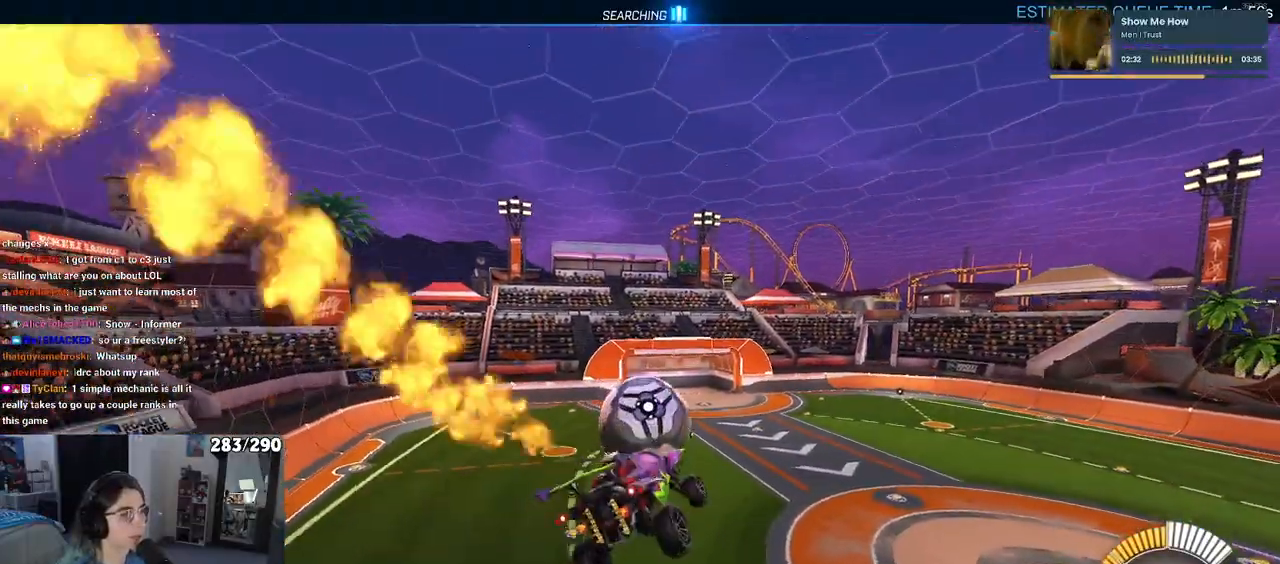
{"buttons": [], "left_stick": "center", "right_stick": "center", "events": [[200, "left_stick", "down-left"], [250, "left_stick", "center"]]}
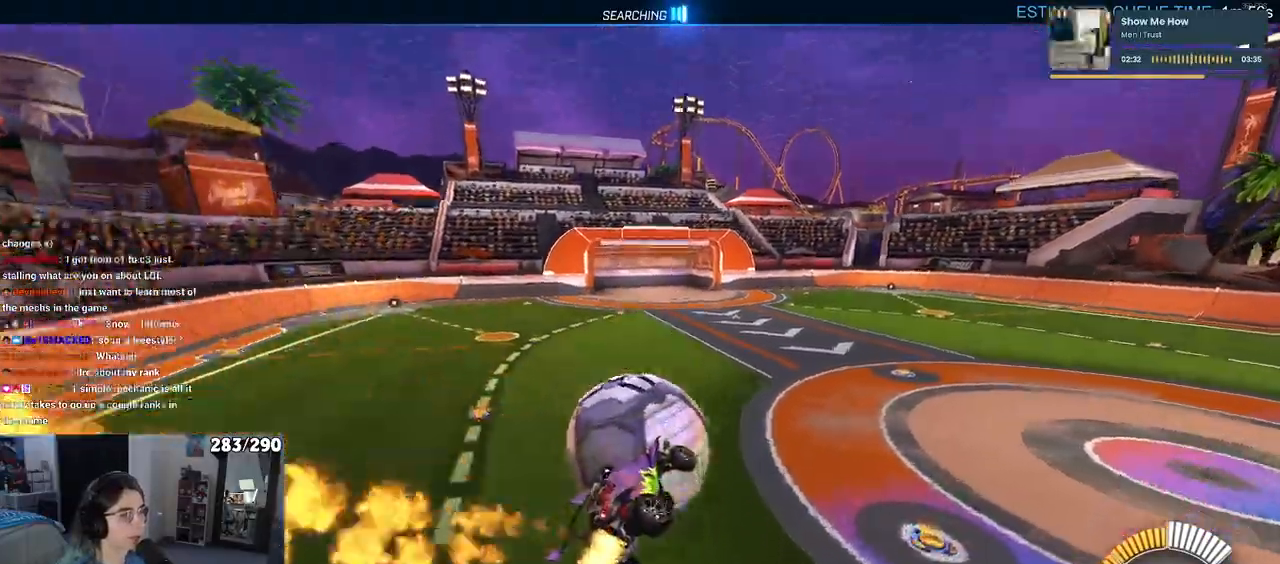
{"buttons": [], "left_stick": "down", "right_stick": "center", "events": [[200, "left_stick", "up-left"], [233, "CROSS", "down"], [350, "CROSS", "up"], [350, "left_stick", "down"]]}
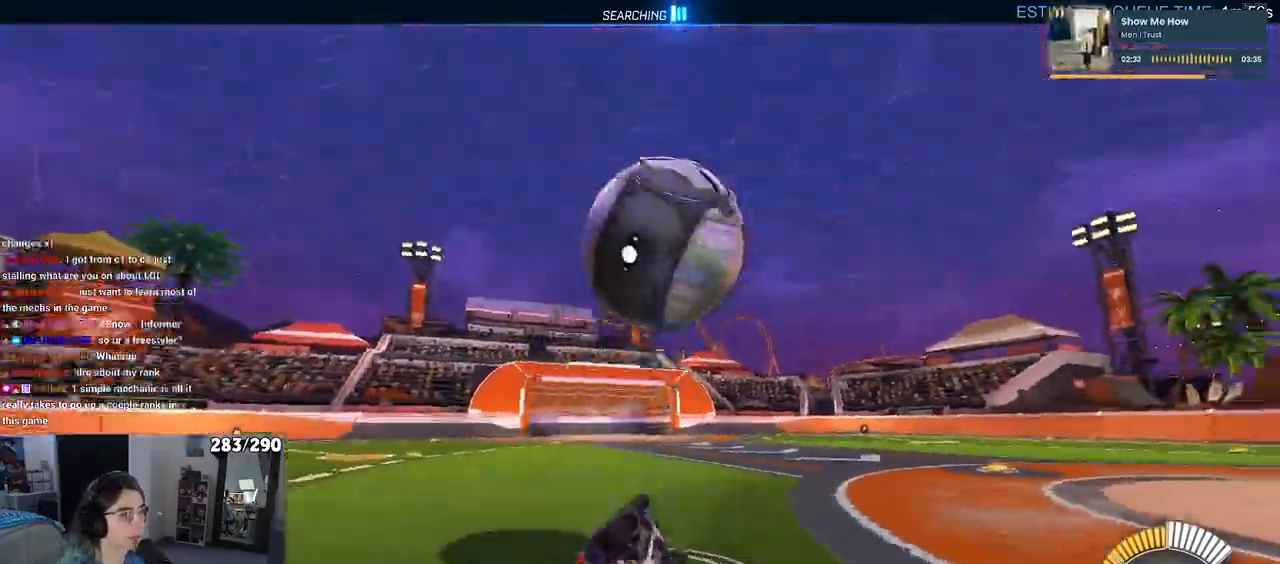
{"buttons": ["R2"], "left_stick": "center", "right_stick": "center", "events": [[183, "R3", "down"], [183, "left_stick", "center"], [300, "R3", "up"], [333, "R2", "down"]]}
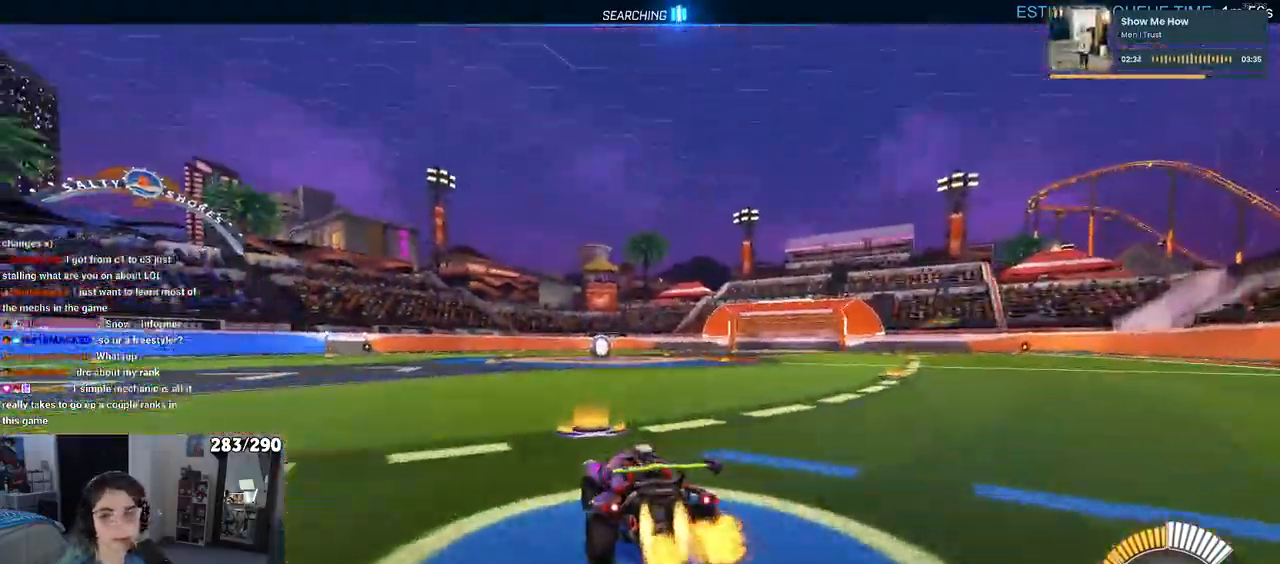
{"buttons": ["R2", "DPAD_UP"], "left_stick": "center", "right_stick": "center", "events": [[67, "TRIANGLE", "down"], [233, "TRIANGLE", "up"], [467, "DPAD_UP", "down"]]}
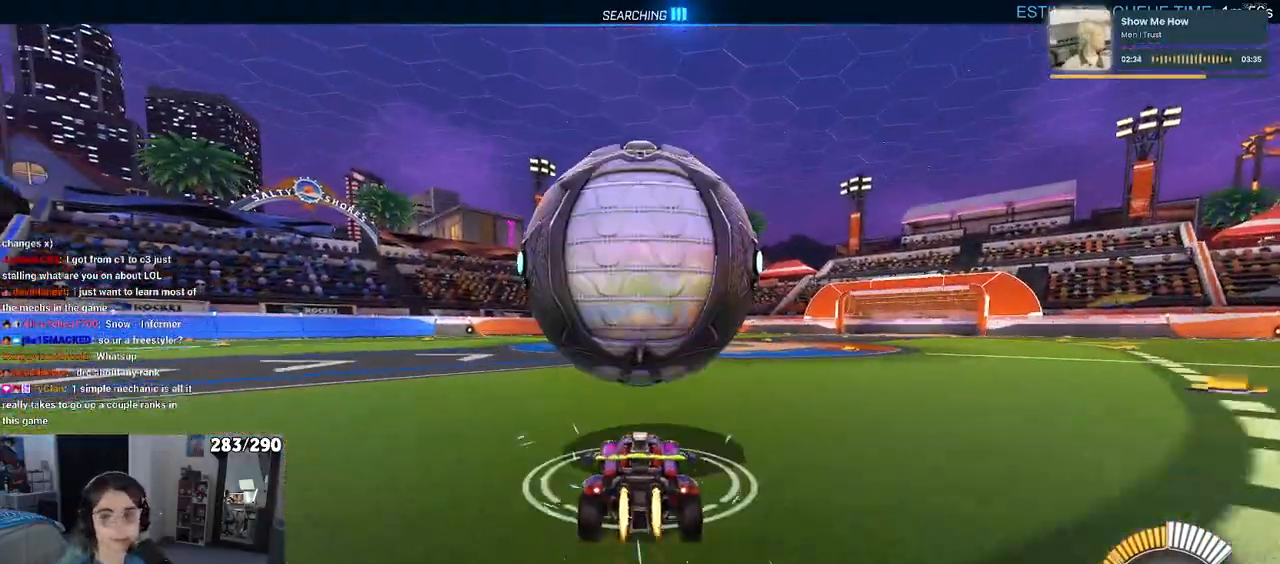
{"buttons": ["R2"], "left_stick": "center", "right_stick": "center", "events": [[117, "DPAD_UP", "up"], [333, "left_stick", "right"], [450, "left_stick", "center"]]}
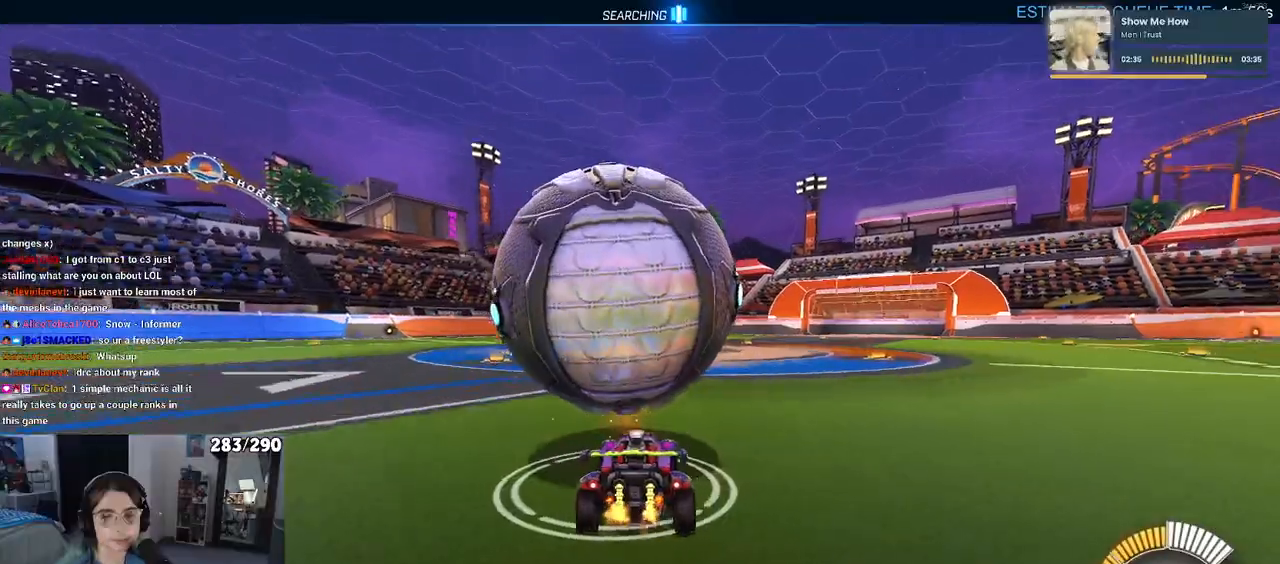
{"buttons": ["R2"], "left_stick": "center", "right_stick": "center", "events": [[167, "left_stick", "left"], [300, "left_stick", "center"]]}
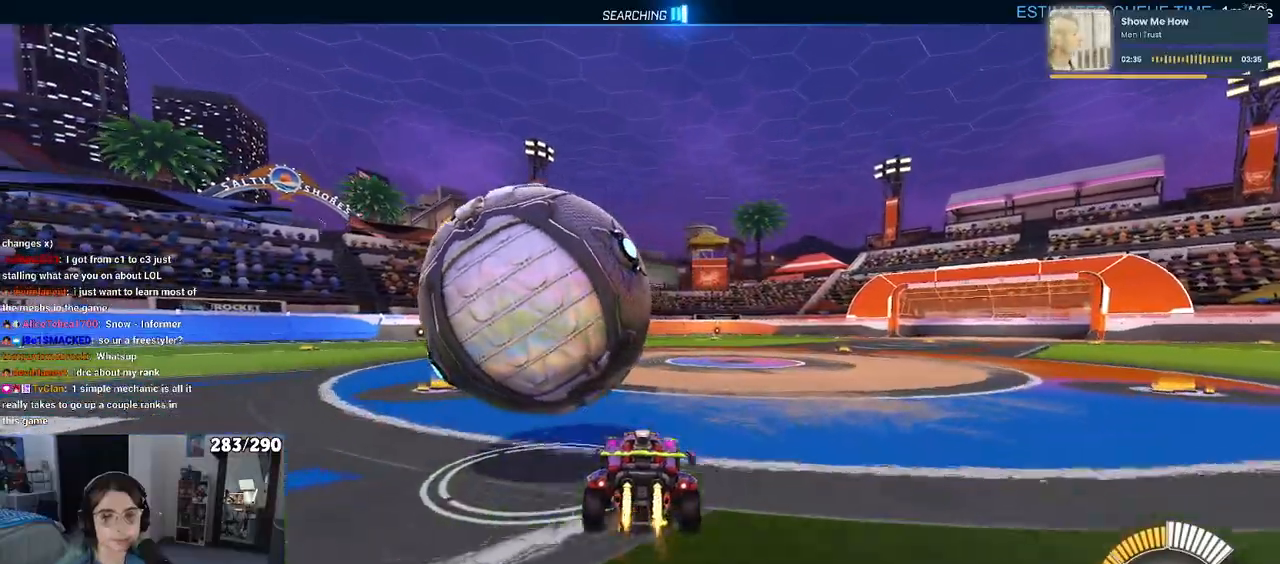
{"buttons": [], "left_stick": "center", "right_stick": "center", "events": [[83, "left_stick", "left"], [150, "R2", "up"], [450, "left_stick", "center"]]}
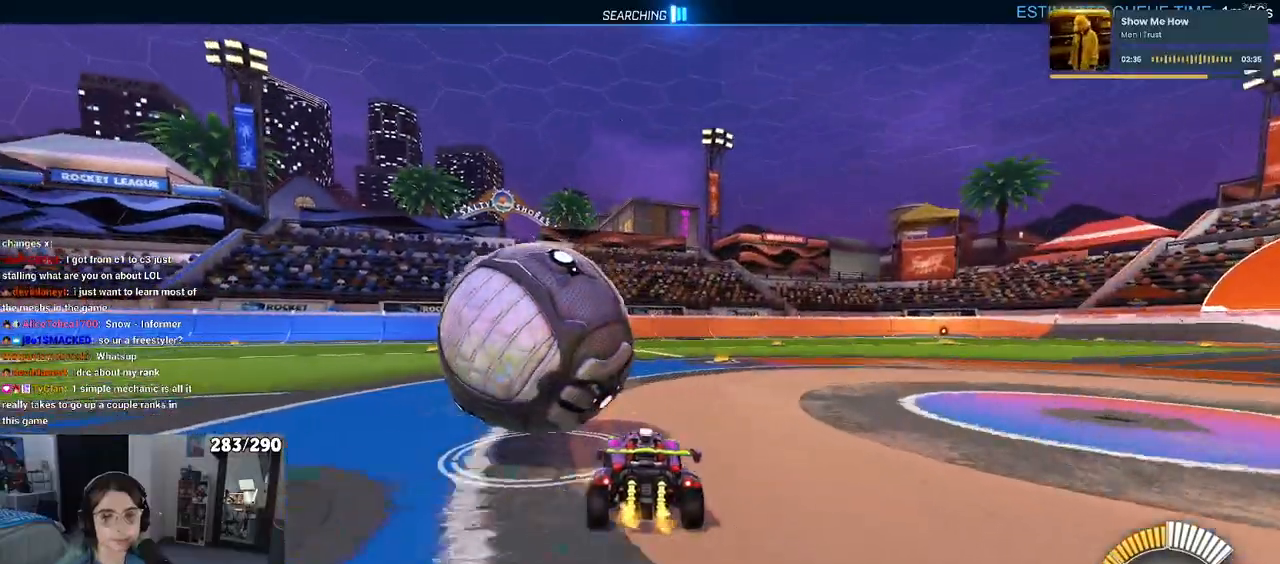
{"buttons": ["R2"], "left_stick": "center", "right_stick": "center", "events": [[250, "R2", "down"]]}
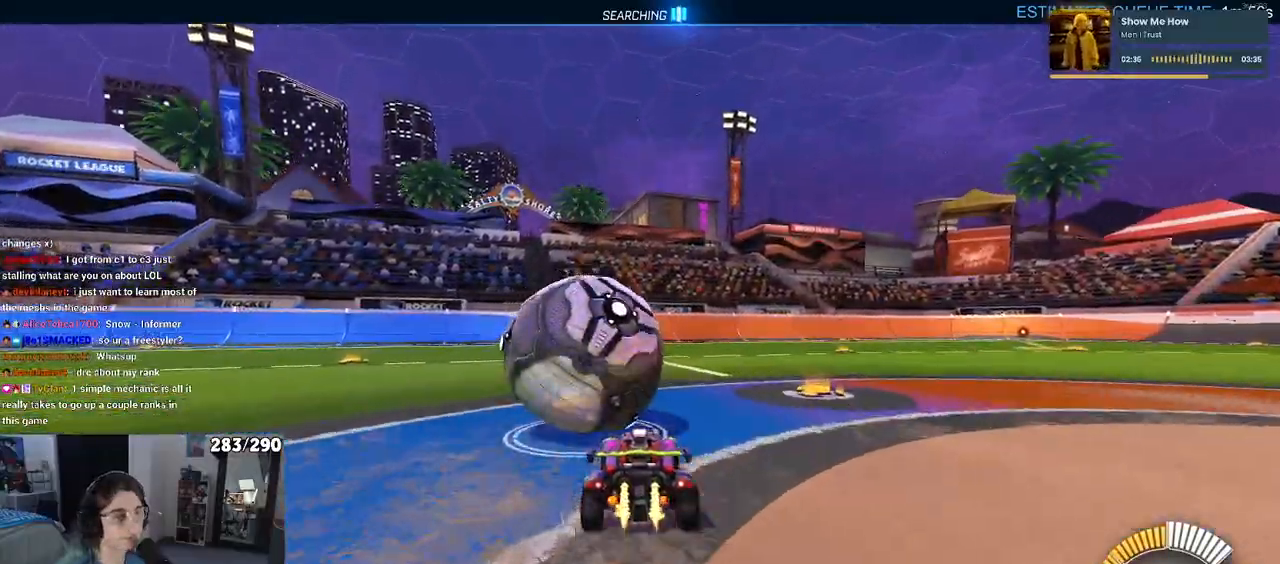
{"buttons": ["R2"], "left_stick": "center", "right_stick": "center", "events": []}
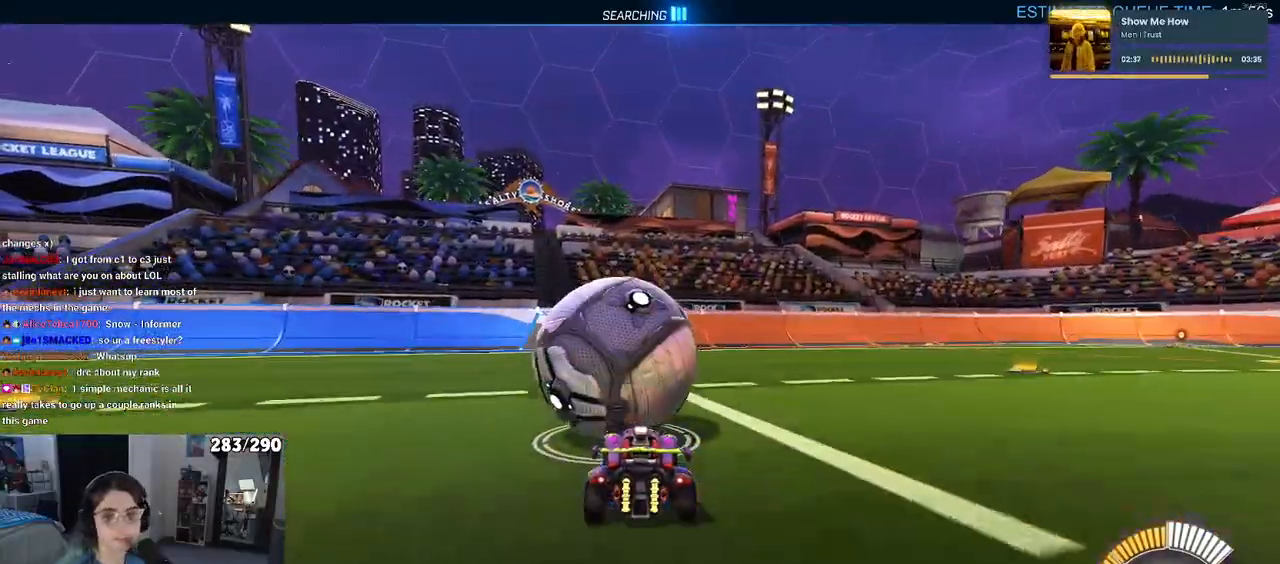
{"buttons": ["R2"], "left_stick": "center", "right_stick": "center", "events": [[17, "TRIANGLE", "down"], [83, "L2", "down"], [133, "TRIANGLE", "up"], [200, "R2", "up"], [250, "R2", "down"], [267, "L2", "up"]]}
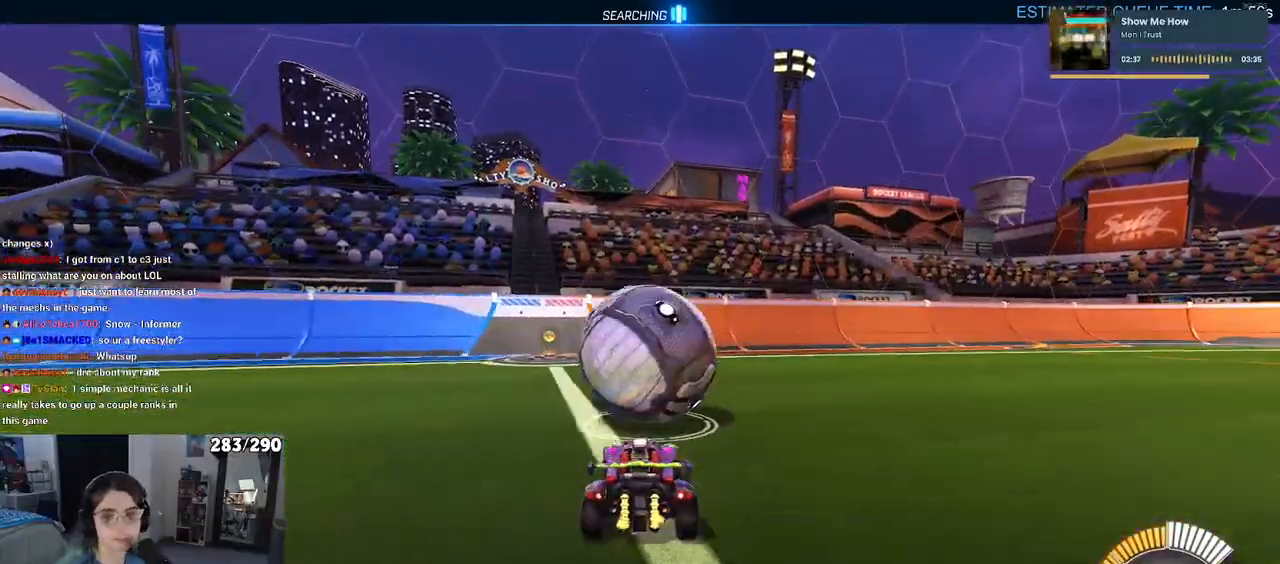
{"buttons": ["R2"], "left_stick": "center", "right_stick": "center", "events": [[317, "R2", "up"], [333, "left_stick", "down-right"], [433, "left_stick", "center"], [483, "R2", "down"]]}
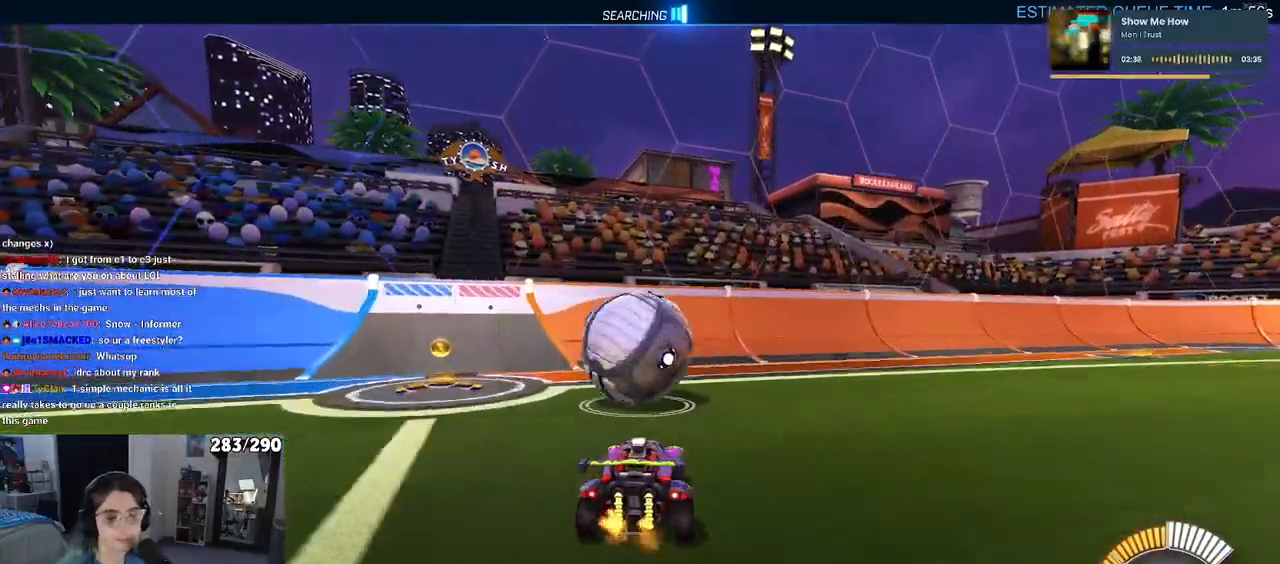
{"buttons": ["R2"], "left_stick": "center", "right_stick": "center", "events": [[300, "left_stick", "left"], [367, "left_stick", "center"]]}
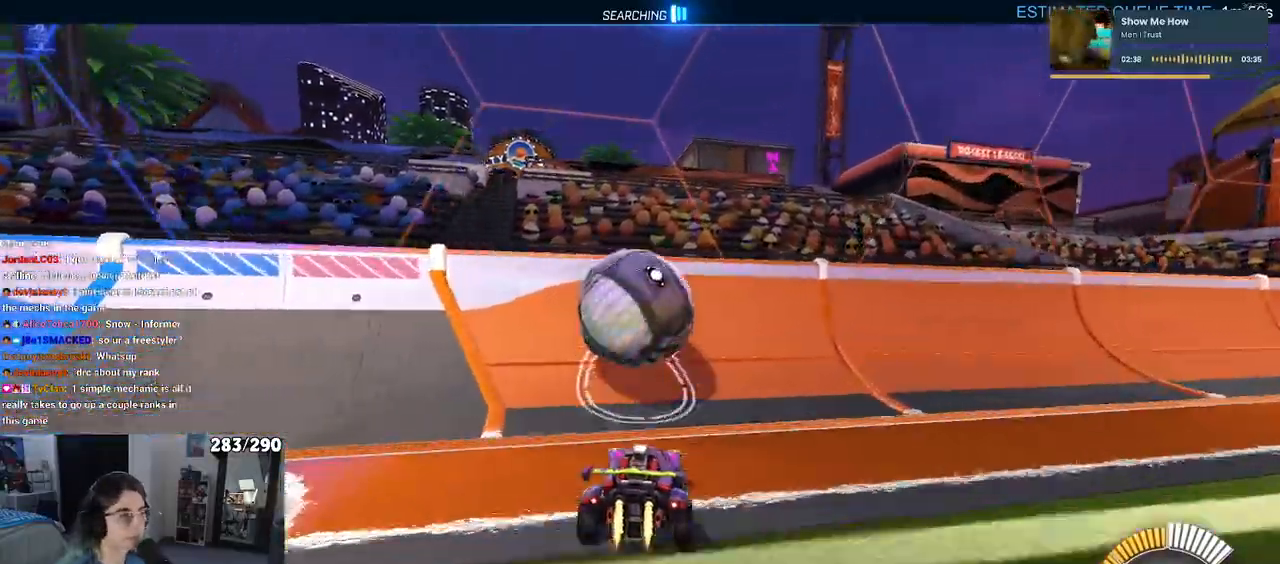
{"buttons": ["CROSS", "R2"], "left_stick": "center", "right_stick": "center", "events": [[167, "left_stick", "left"], [317, "left_stick", "center"], [450, "CROSS", "down"]]}
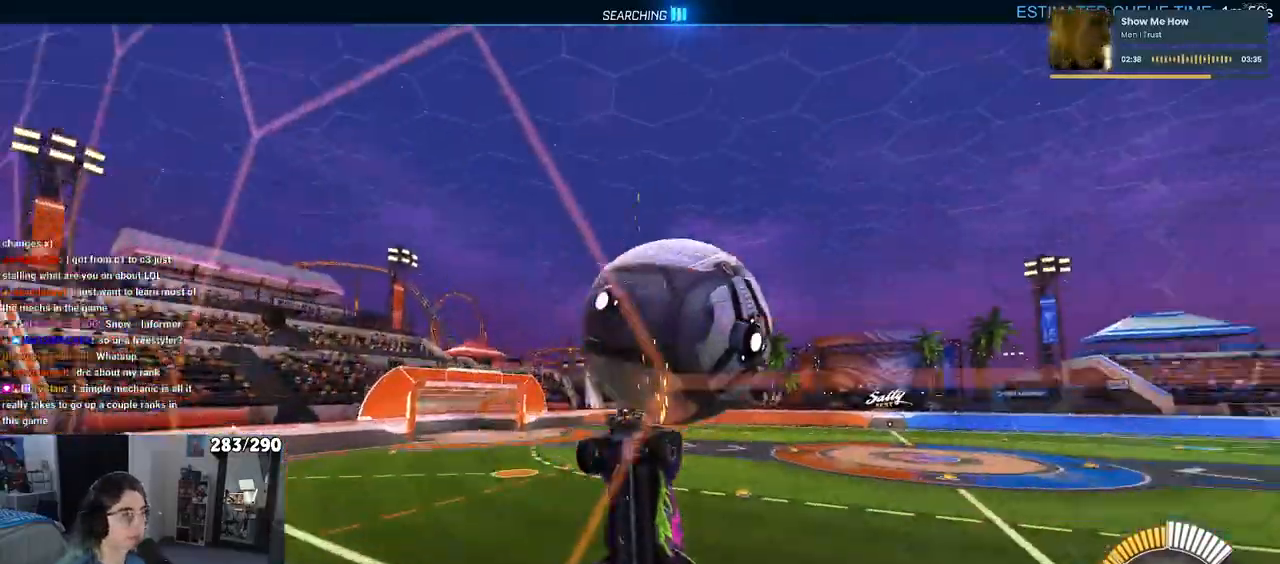
{"buttons": ["R2"], "left_stick": "up-right", "right_stick": "center", "events": [[133, "CROSS", "up"], [217, "left_stick", "right"], [467, "left_stick", "up-right"]]}
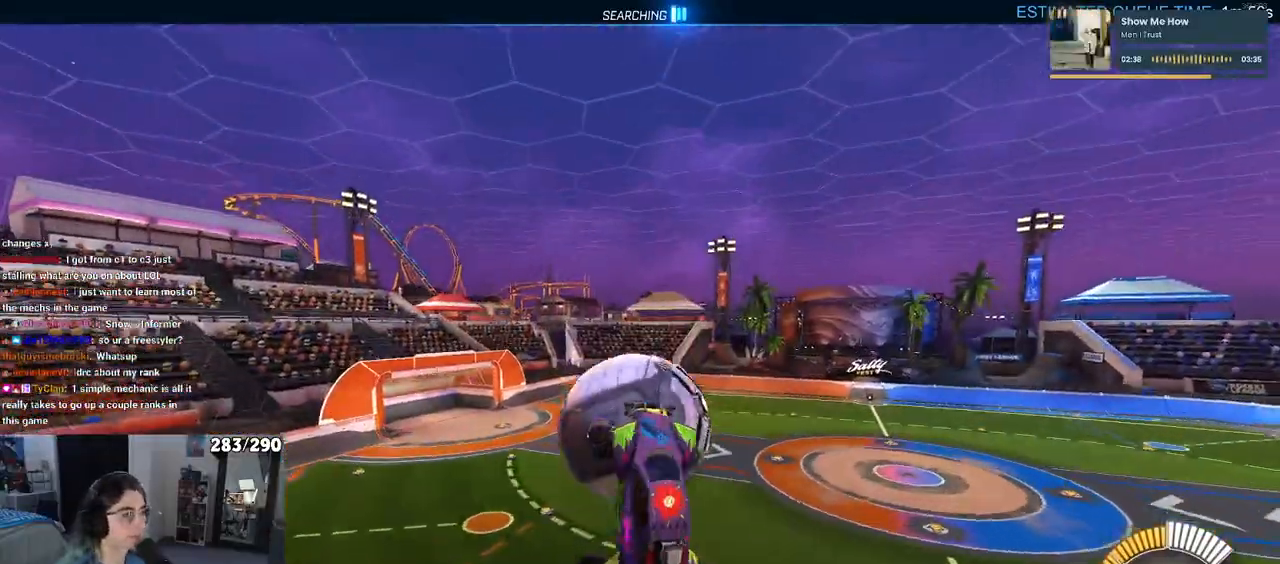
{"buttons": [], "left_stick": "down-left", "right_stick": "center", "events": [[50, "left_stick", "up"], [167, "left_stick", "left"], [250, "R2", "up"], [300, "left_stick", "down-left"]]}
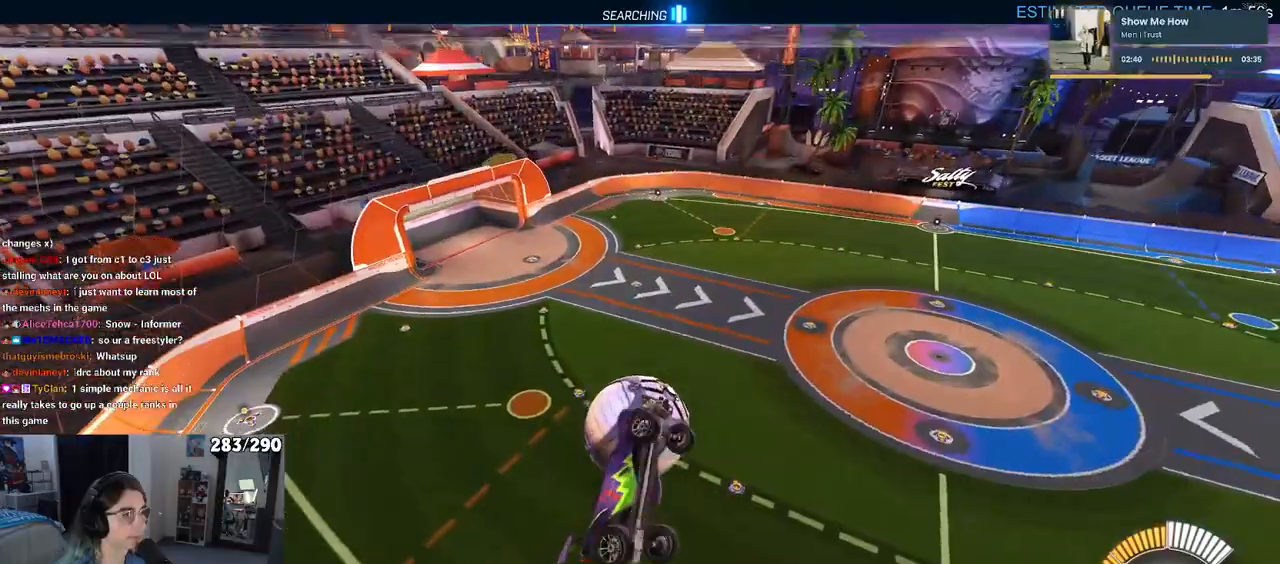
{"buttons": [], "left_stick": "up", "right_stick": "center", "events": [[17, "SQUARE", "down"], [133, "left_stick", "center"], [350, "left_stick", "up-right"], [417, "SQUARE", "up"], [417, "left_stick", "up"]]}
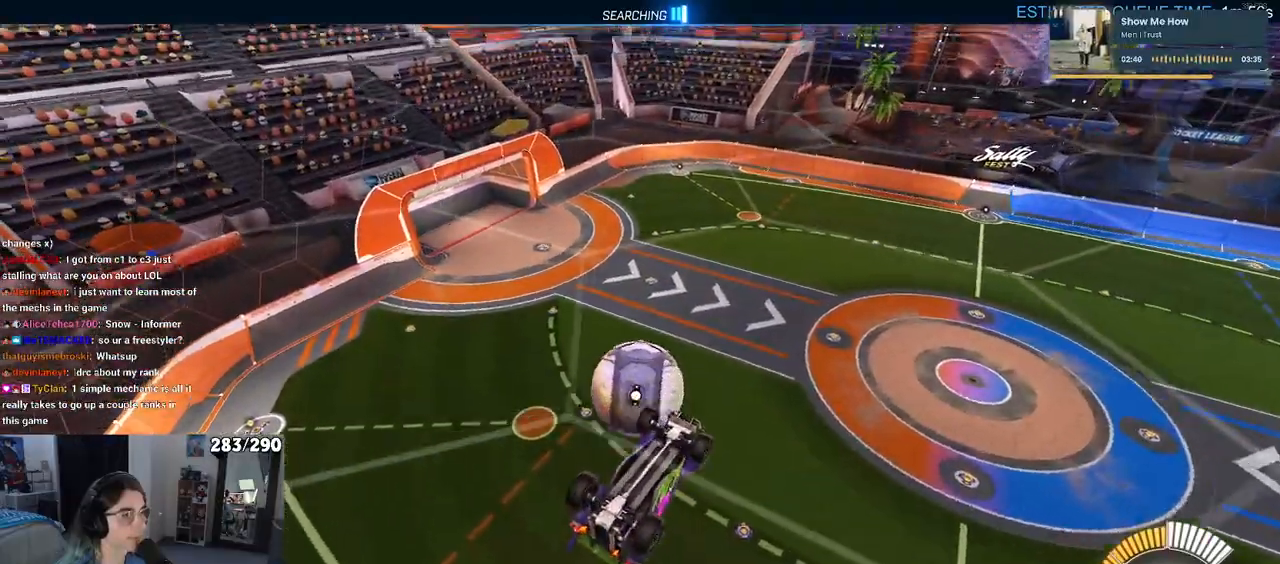
{"buttons": [], "left_stick": "left", "right_stick": "center", "events": [[83, "left_stick", "up-left"], [500, "left_stick", "left"]]}
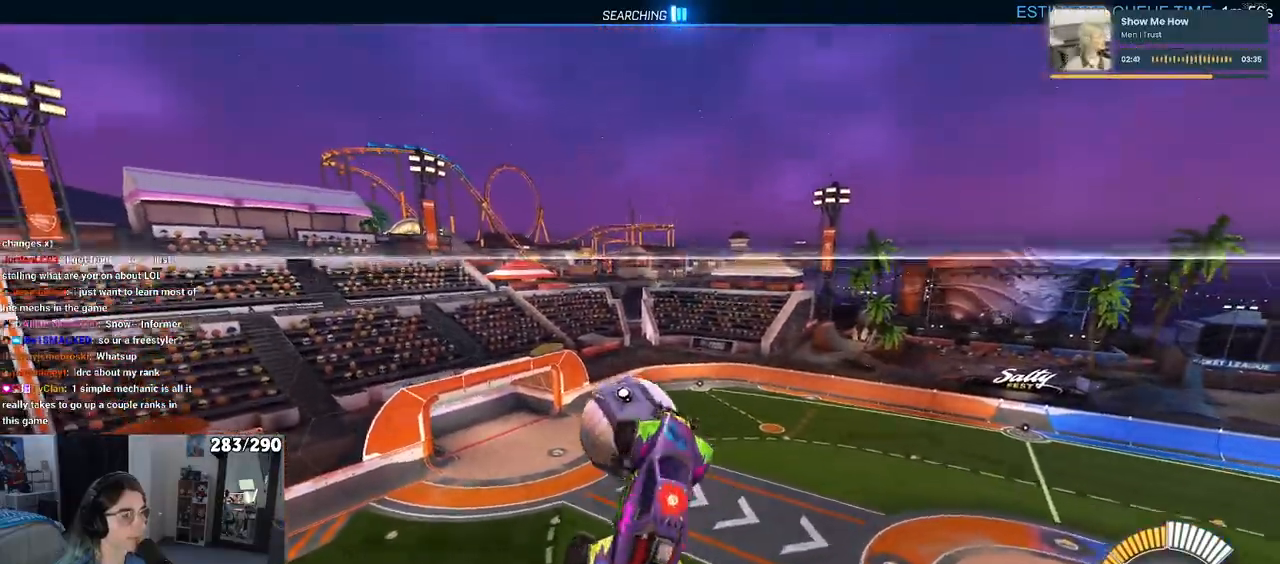
{"buttons": [], "left_stick": "down-right", "right_stick": "center", "events": [[100, "left_stick", "center"], [250, "left_stick", "down-right"]]}
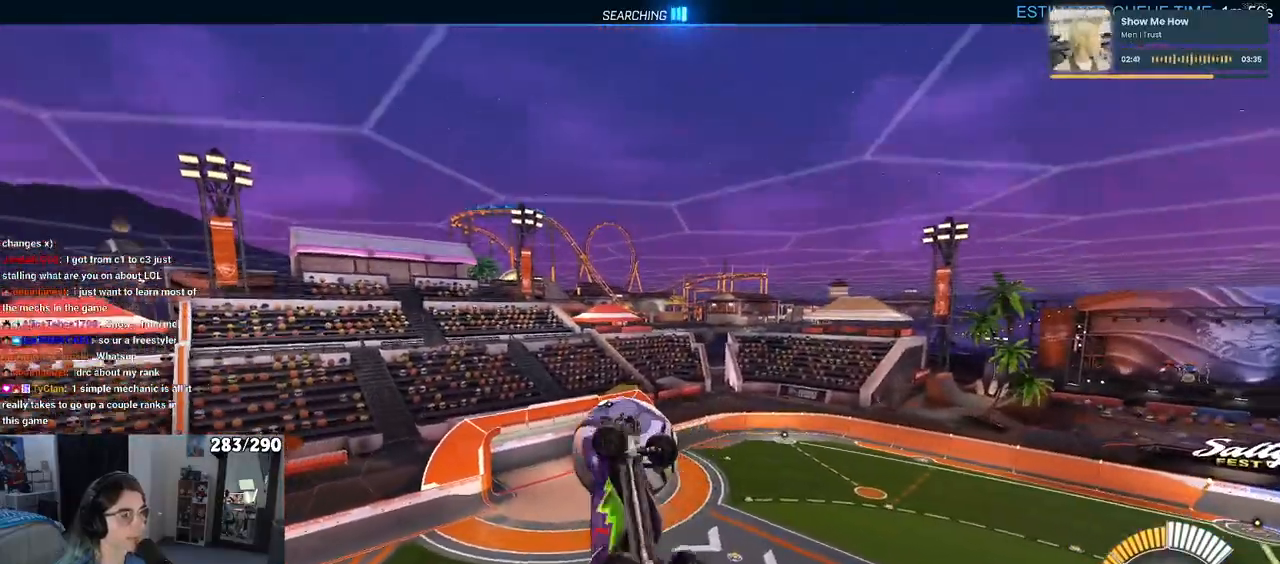
{"buttons": [], "left_stick": "up", "right_stick": "center", "events": [[50, "left_stick", "right"], [300, "left_stick", "up"]]}
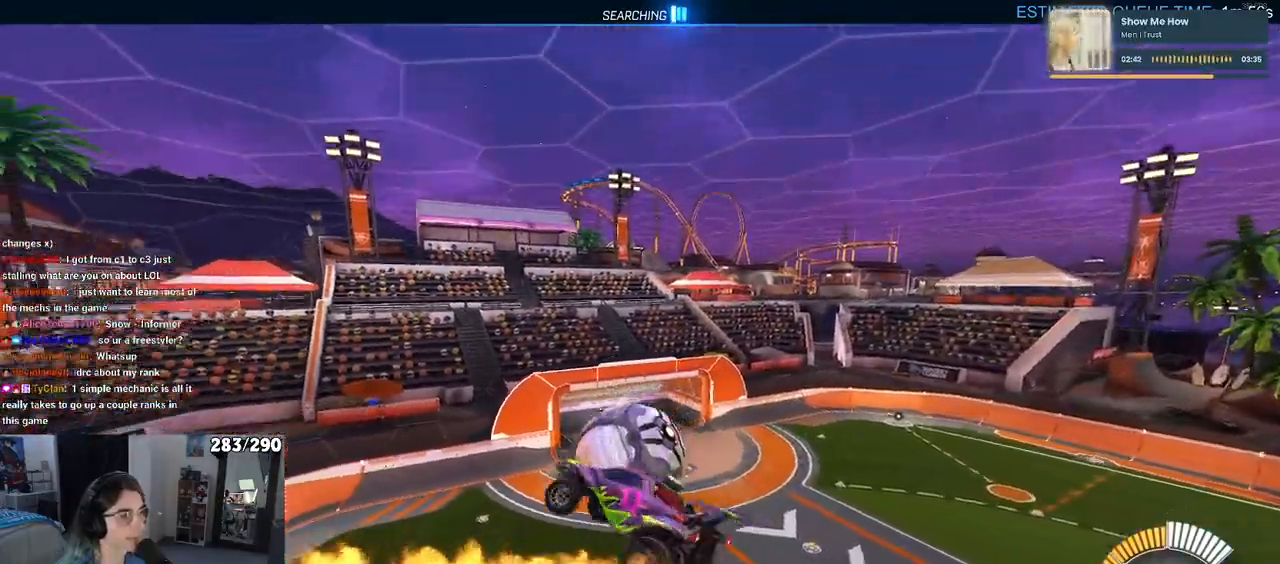
{"buttons": [], "left_stick": "center", "right_stick": "center", "events": [[67, "left_stick", "center"], [317, "left_stick", "up-left"], [417, "left_stick", "center"]]}
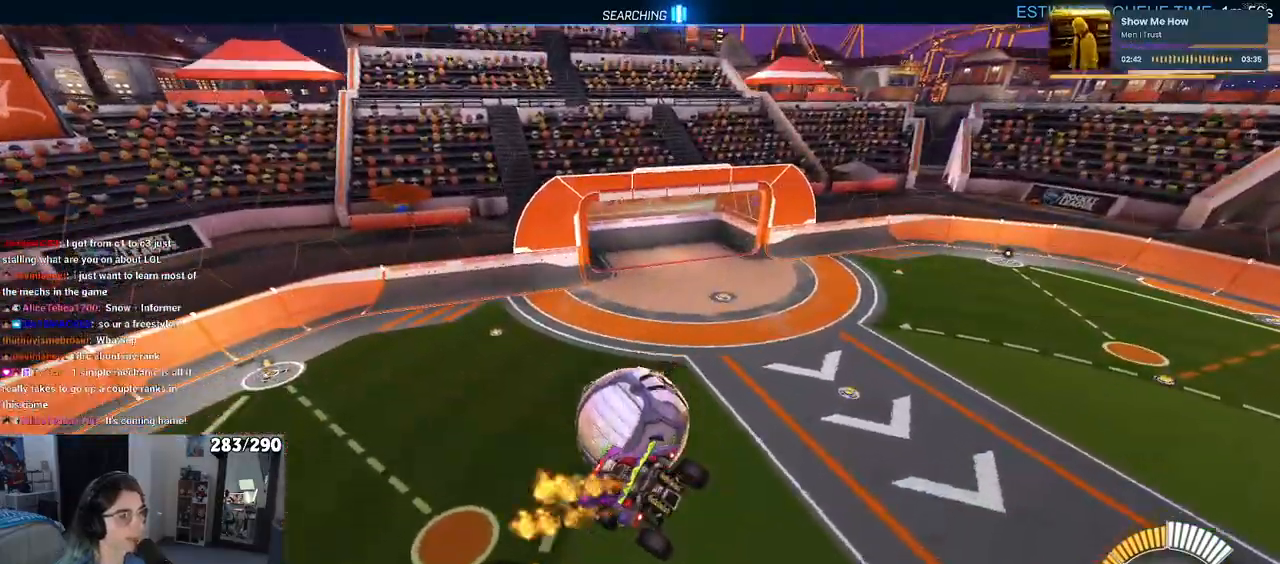
{"buttons": [], "left_stick": "center", "right_stick": "center", "events": [[350, "left_stick", "up"], [433, "left_stick", "center"]]}
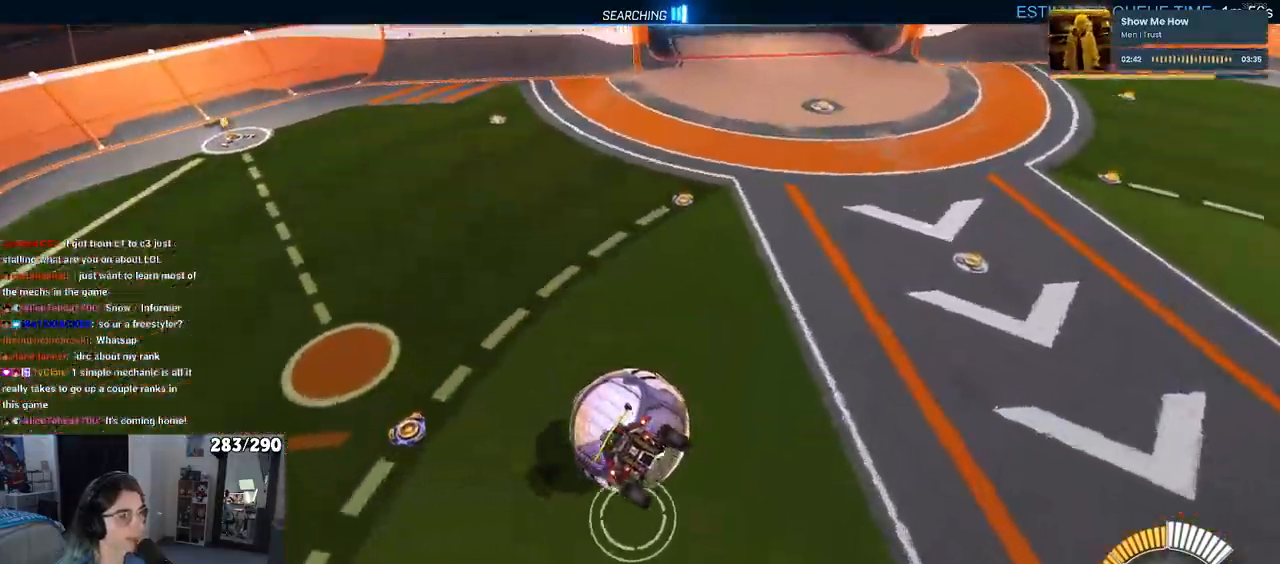
{"buttons": [], "left_stick": "down", "right_stick": "center", "events": [[133, "left_stick", "up-left"], [183, "CROSS", "down"], [250, "CROSS", "up"], [283, "left_stick", "down"]]}